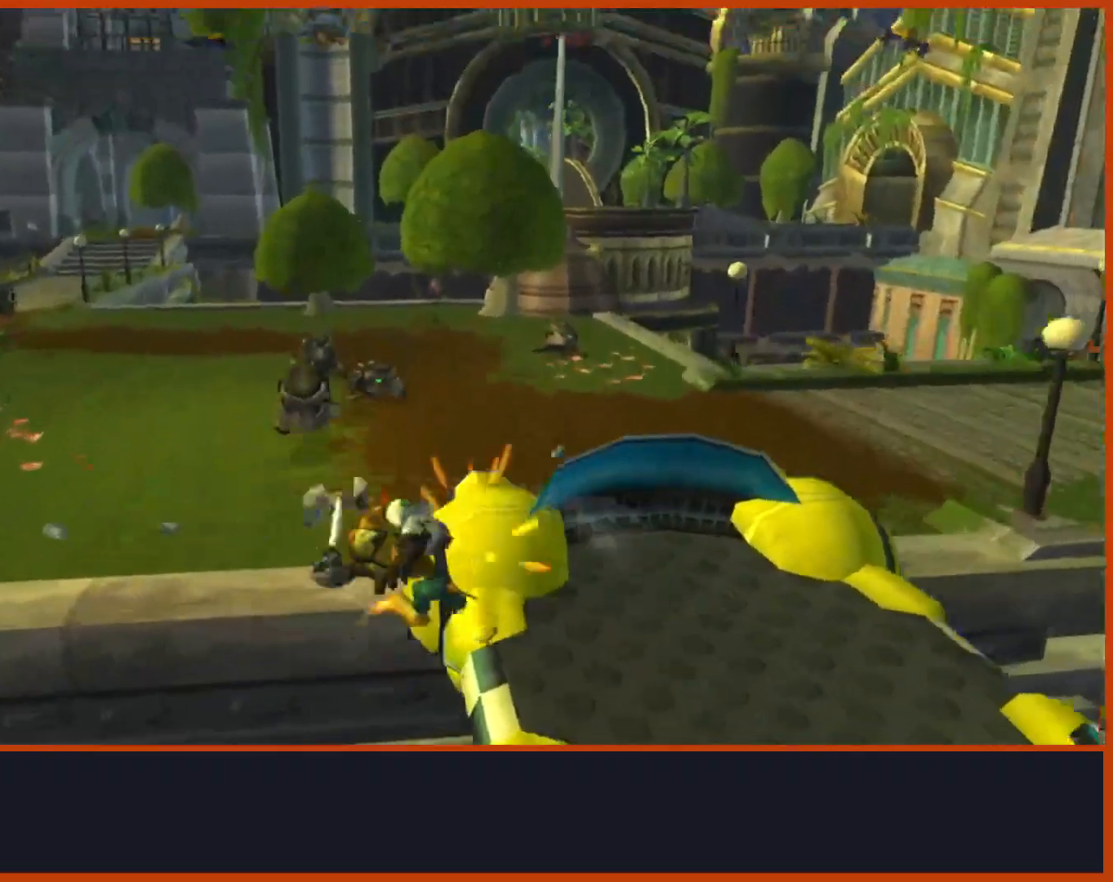
Gameplay with a controller (PlayStation layout); each line is a JSON object with the inputs held at the frame after it (dt_ms = milliseconds from this image to that frame). "events" lists button and stick changes between this image and that frame as [ms after this image, input, new state], when the widget could be followed in between. Not read: START.
{"dt_ms": 500, "buttons": [], "left_stick": "up-left", "right_stick": "center", "events": [[17, "SQUARE", "down"], [183, "SQUARE", "up"]]}
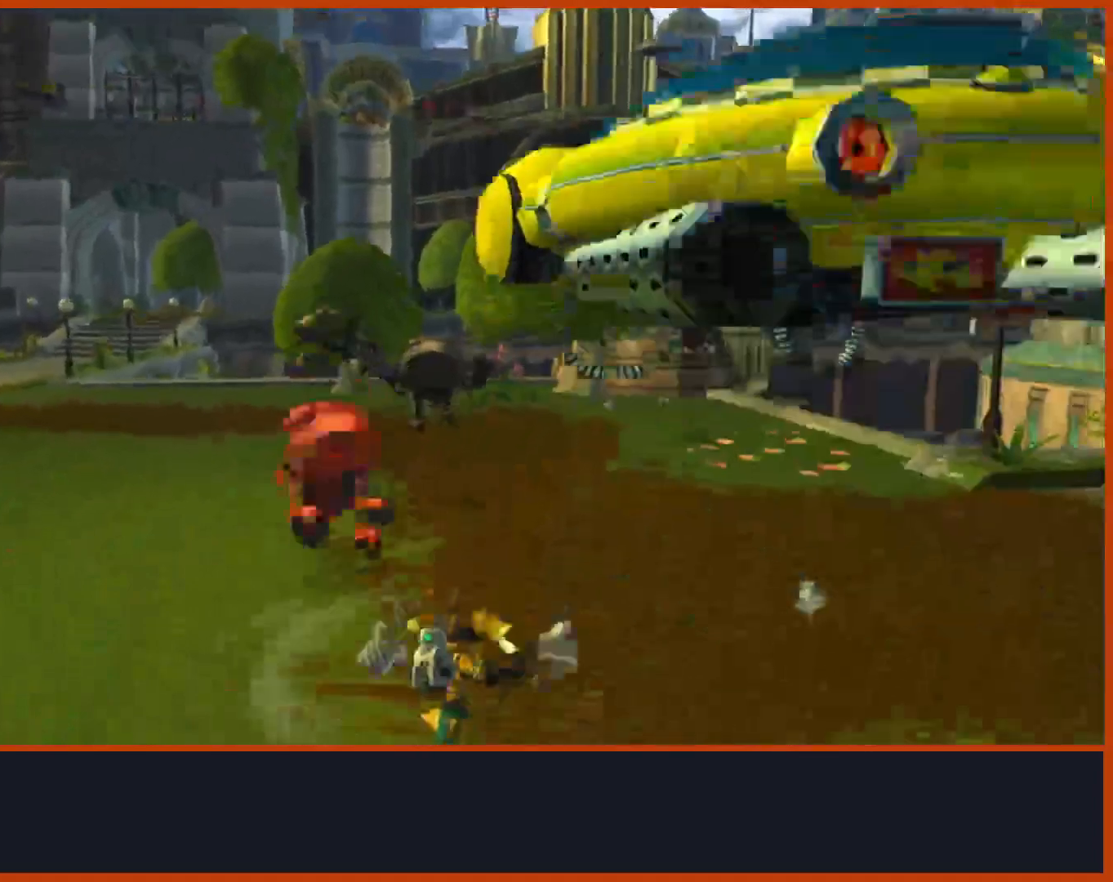
{"dt_ms": 500, "buttons": [], "left_stick": "up-left", "right_stick": "down-left", "events": [[17, "left_stick", "up"], [117, "left_stick", "up-left"], [217, "CROSS", "down"], [267, "left_stick", "left"], [350, "CROSS", "up"], [500, "left_stick", "up-left"], [500, "right_stick", "down-left"]]}
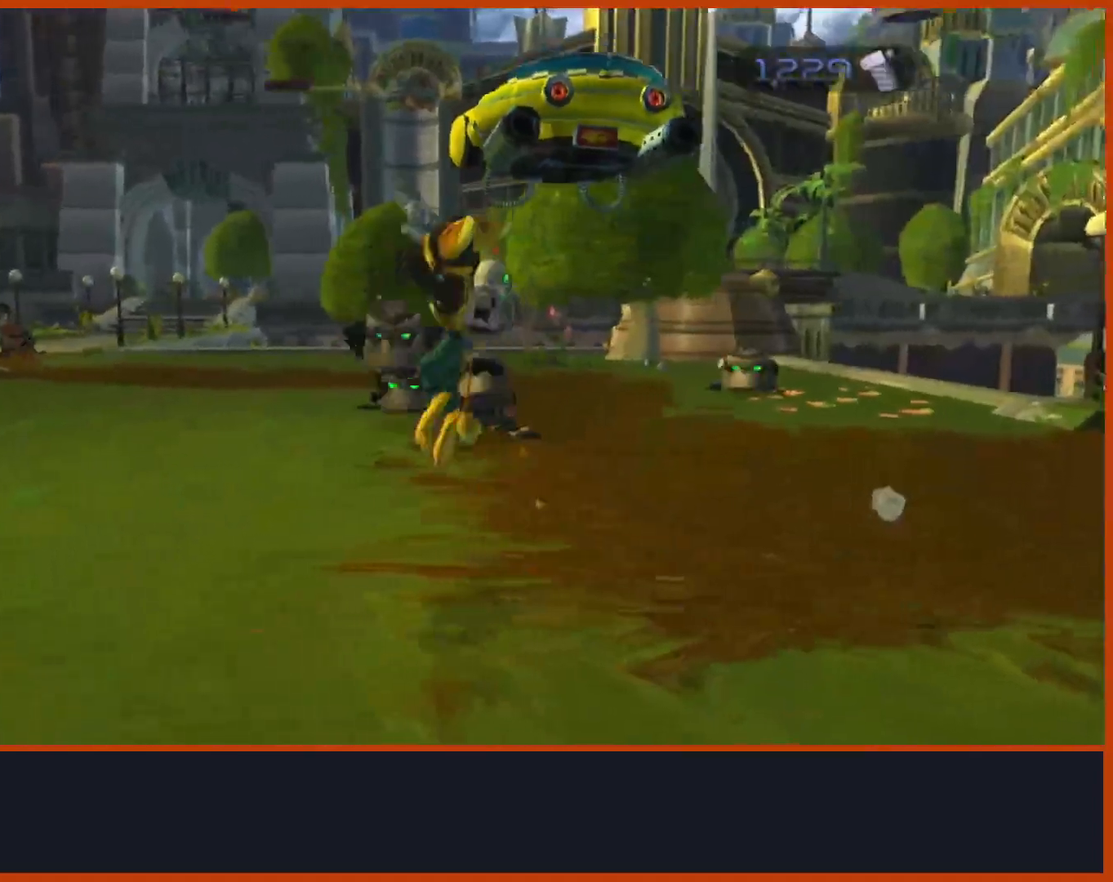
{"dt_ms": 500, "buttons": ["CROSS"], "left_stick": "up-left", "right_stick": "down-left", "events": [[217, "left_stick", "left"], [333, "left_stick", "up-left"], [433, "CROSS", "down"]]}
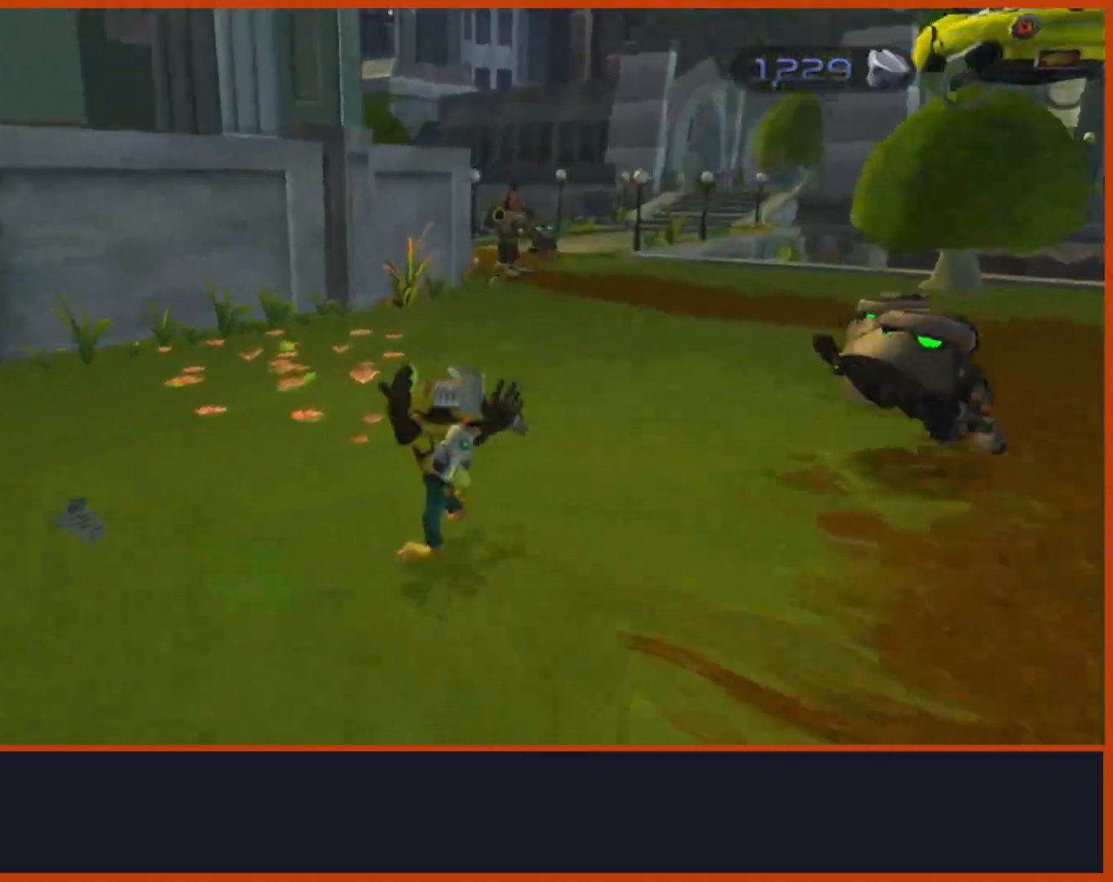
{"dt_ms": 500, "buttons": ["CROSS"], "left_stick": "up", "right_stick": "center", "events": [[183, "right_stick", "right"], [267, "left_stick", "up"], [333, "CROSS", "up"], [383, "CROSS", "down"], [450, "right_stick", "center"]]}
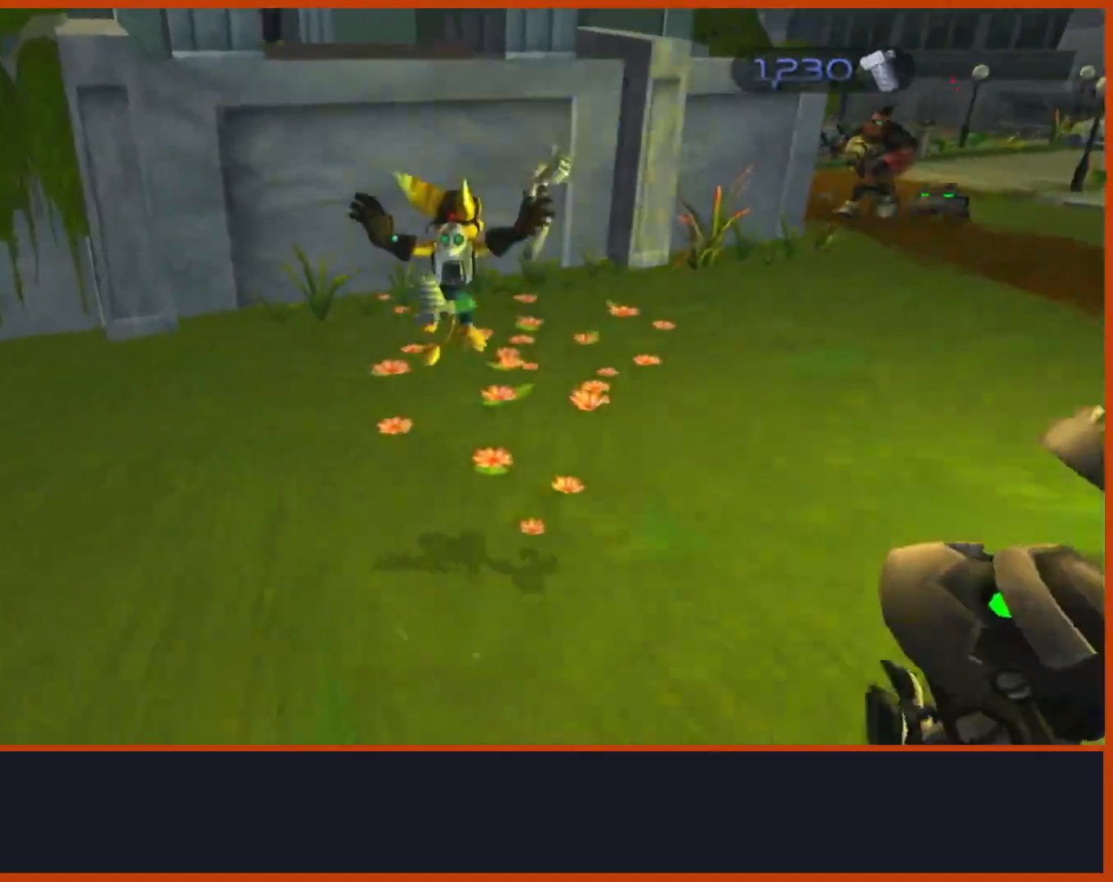
{"dt_ms": 500, "buttons": [], "left_stick": "up", "right_stick": "right", "events": [[183, "CROSS", "up"], [200, "right_stick", "down"], [500, "right_stick", "right"]]}
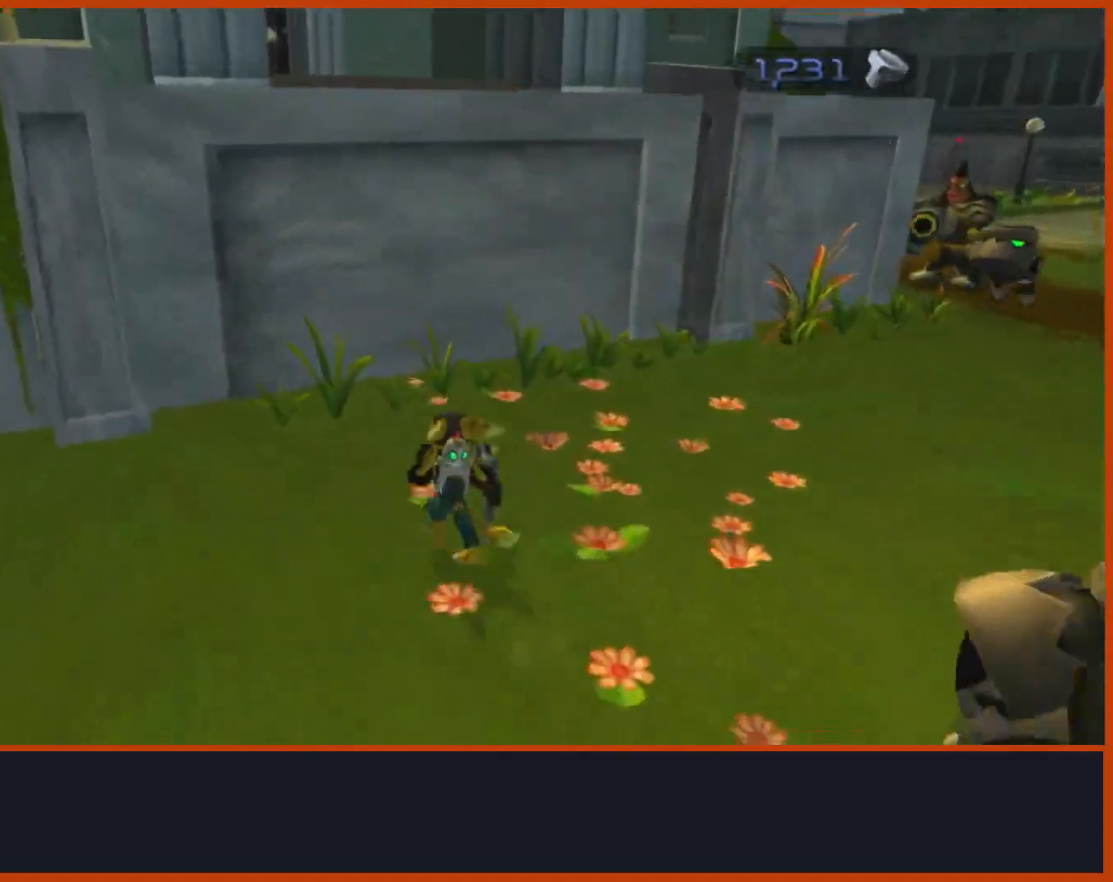
{"dt_ms": 500, "buttons": [], "left_stick": "up", "right_stick": "center", "events": [[83, "right_stick", "down"], [250, "right_stick", "center"]]}
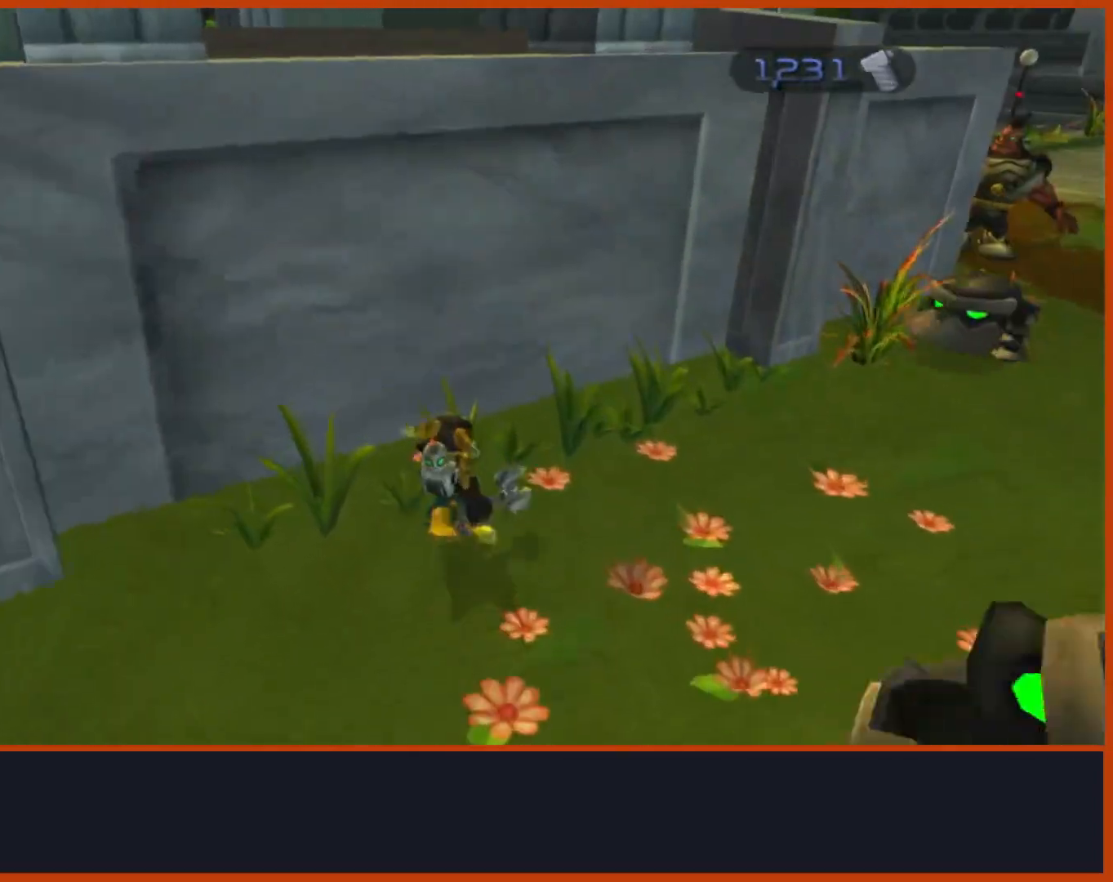
{"dt_ms": 500, "buttons": ["SQUARE"], "left_stick": "up-left", "right_stick": "center", "events": [[50, "CROSS", "down"], [83, "R1", "down"], [150, "left_stick", "left"], [267, "left_stick", "up-left"], [333, "R1", "up"], [350, "CROSS", "up"], [450, "SQUARE", "down"]]}
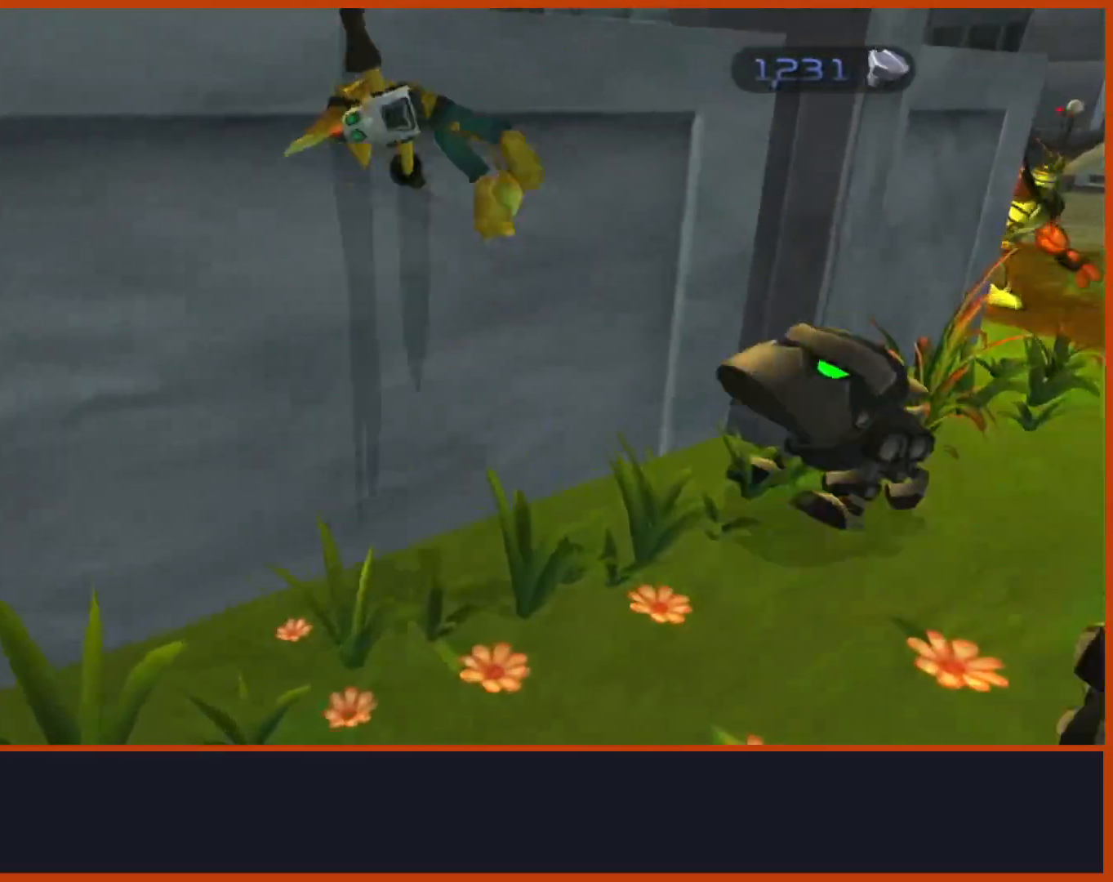
{"dt_ms": 500, "buttons": [], "left_stick": "up-left", "right_stick": "down-left", "events": [[50, "SQUARE", "up"], [83, "SQUARE", "down"], [217, "SQUARE", "up"], [400, "right_stick", "down-left"]]}
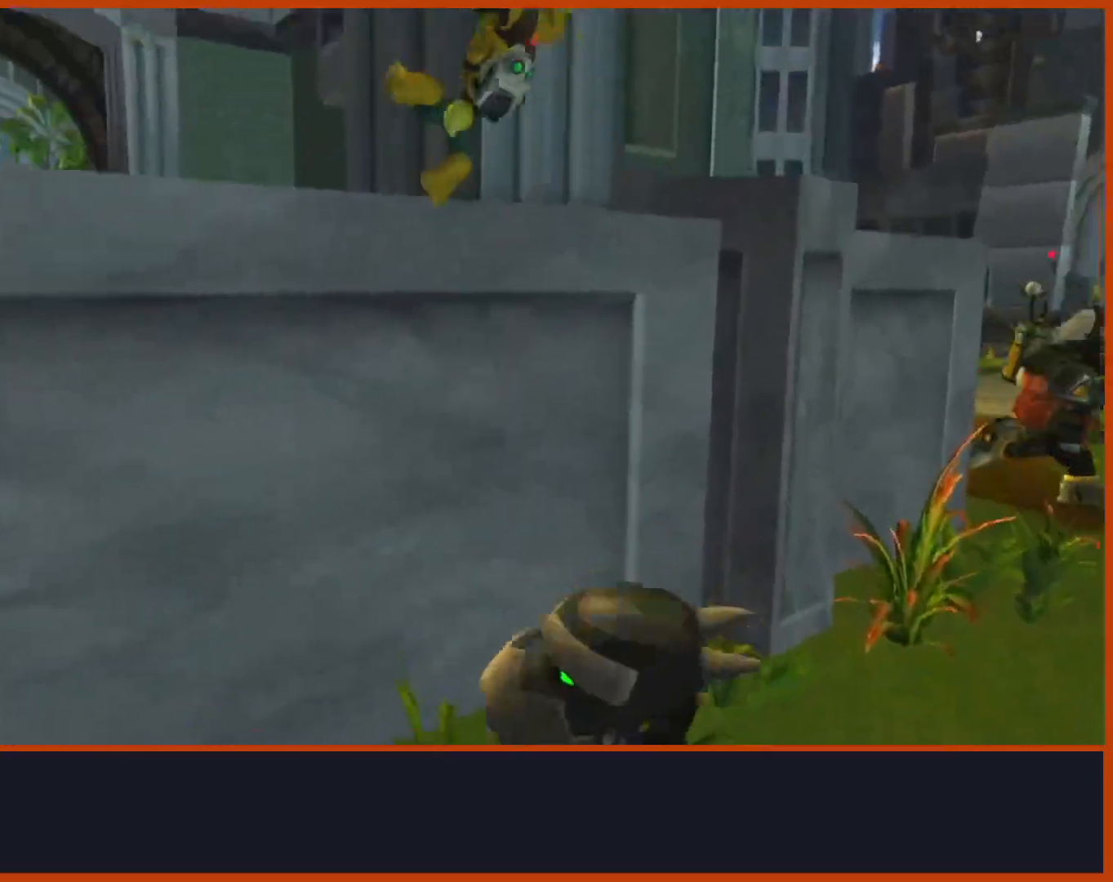
{"dt_ms": 500, "buttons": [], "left_stick": "up-left", "right_stick": "down", "events": [[300, "CROSS", "down"], [433, "right_stick", "down"], [467, "CROSS", "up"]]}
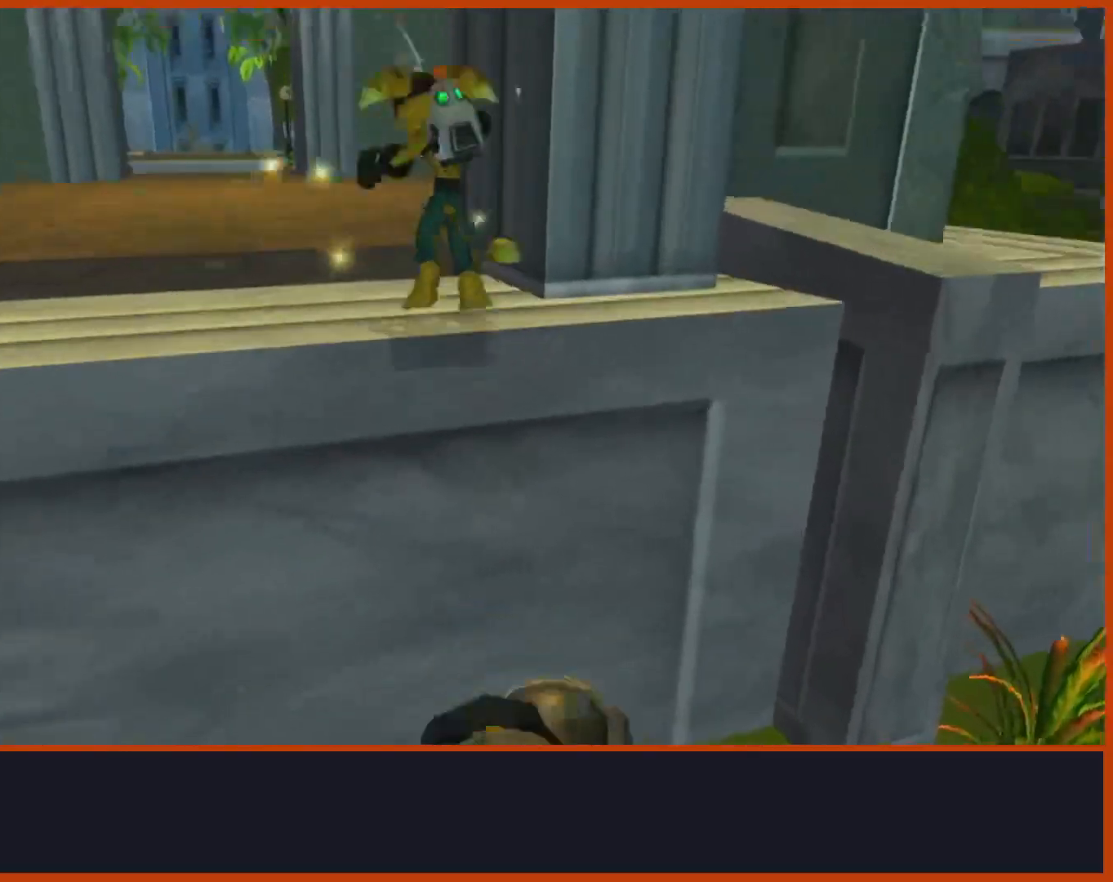
{"dt_ms": 500, "buttons": [], "left_stick": "up", "right_stick": "center", "events": [[133, "left_stick", "up"], [233, "right_stick", "right"], [300, "right_stick", "center"]]}
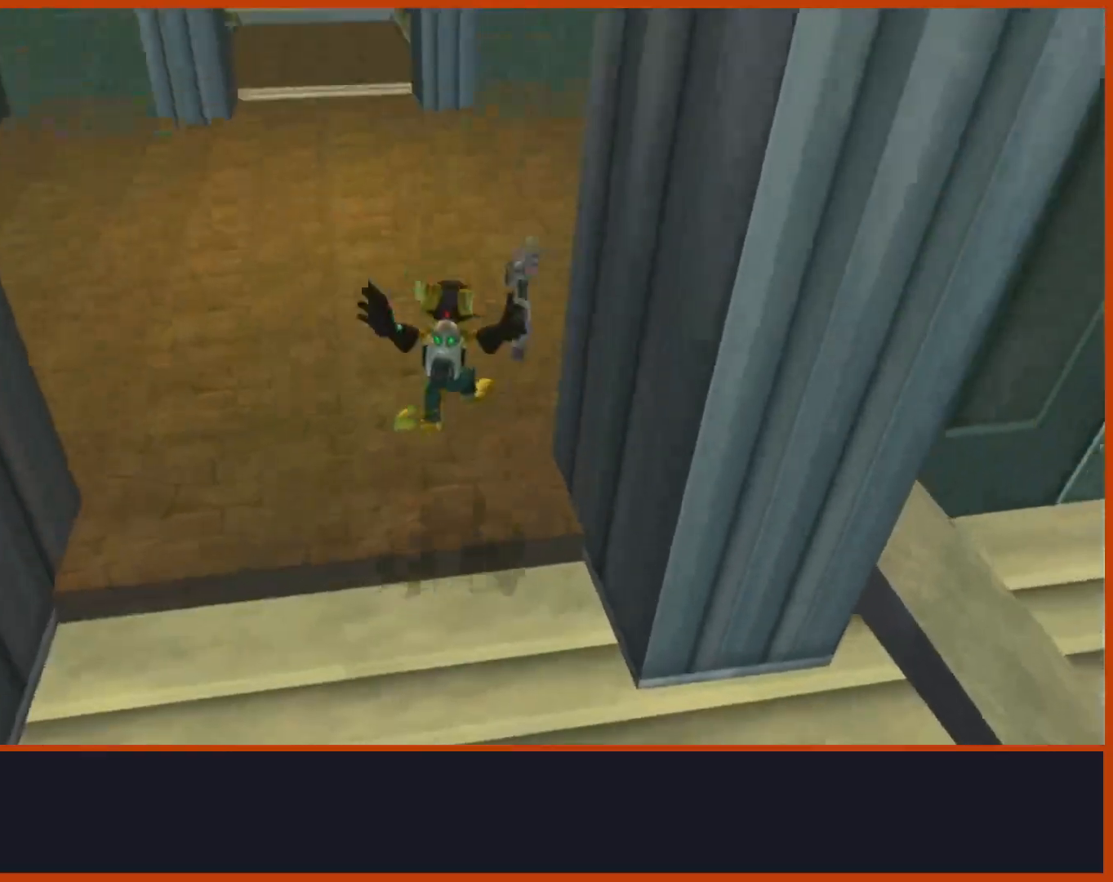
{"dt_ms": 500, "buttons": [], "left_stick": "center", "right_stick": "center", "events": [[67, "CROSS", "down"], [67, "R1", "down"], [133, "left_stick", "up-left"], [183, "DPAD_DOWN", "down"], [217, "DPAD_DOWN", "up"], [283, "CROSS", "up"], [283, "R1", "up"], [300, "left_stick", "center"], [333, "CIRCLE", "down"], [467, "CIRCLE", "up"]]}
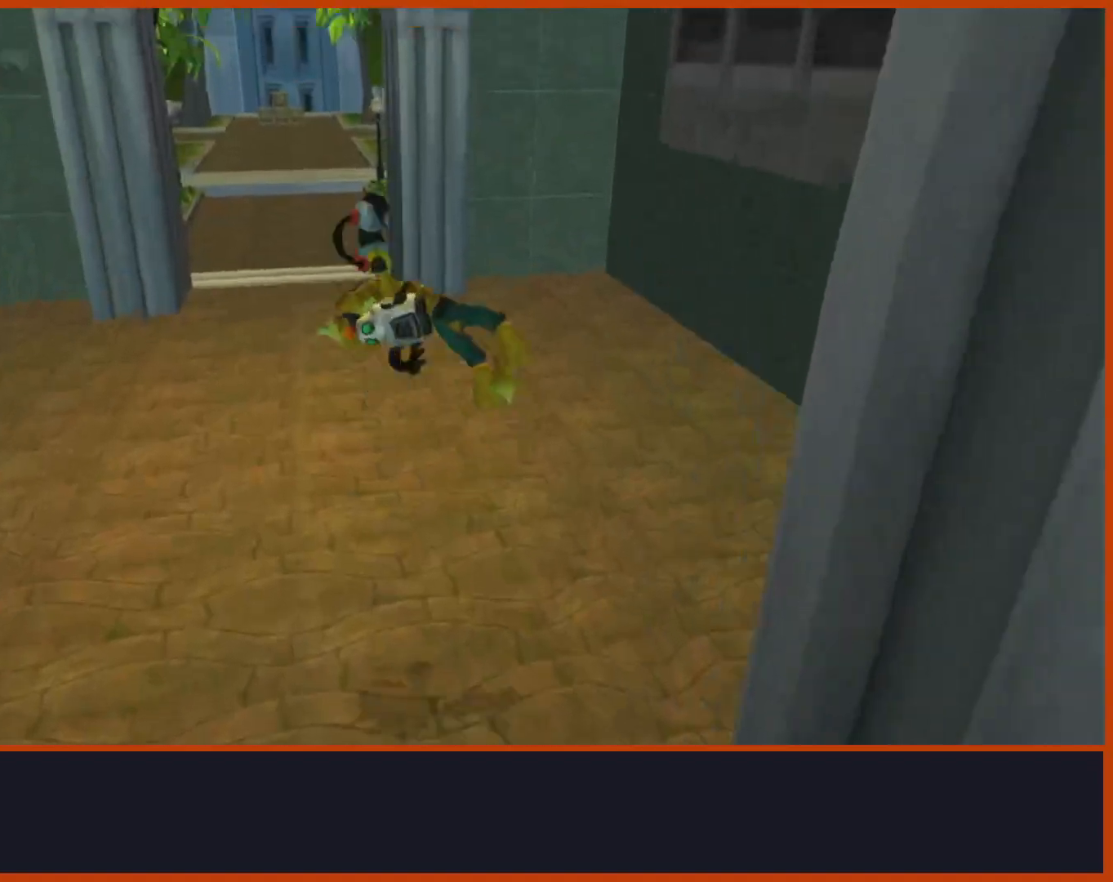
{"dt_ms": 500, "buttons": [], "left_stick": "up", "right_stick": "center", "events": [[17, "left_stick", "up"]]}
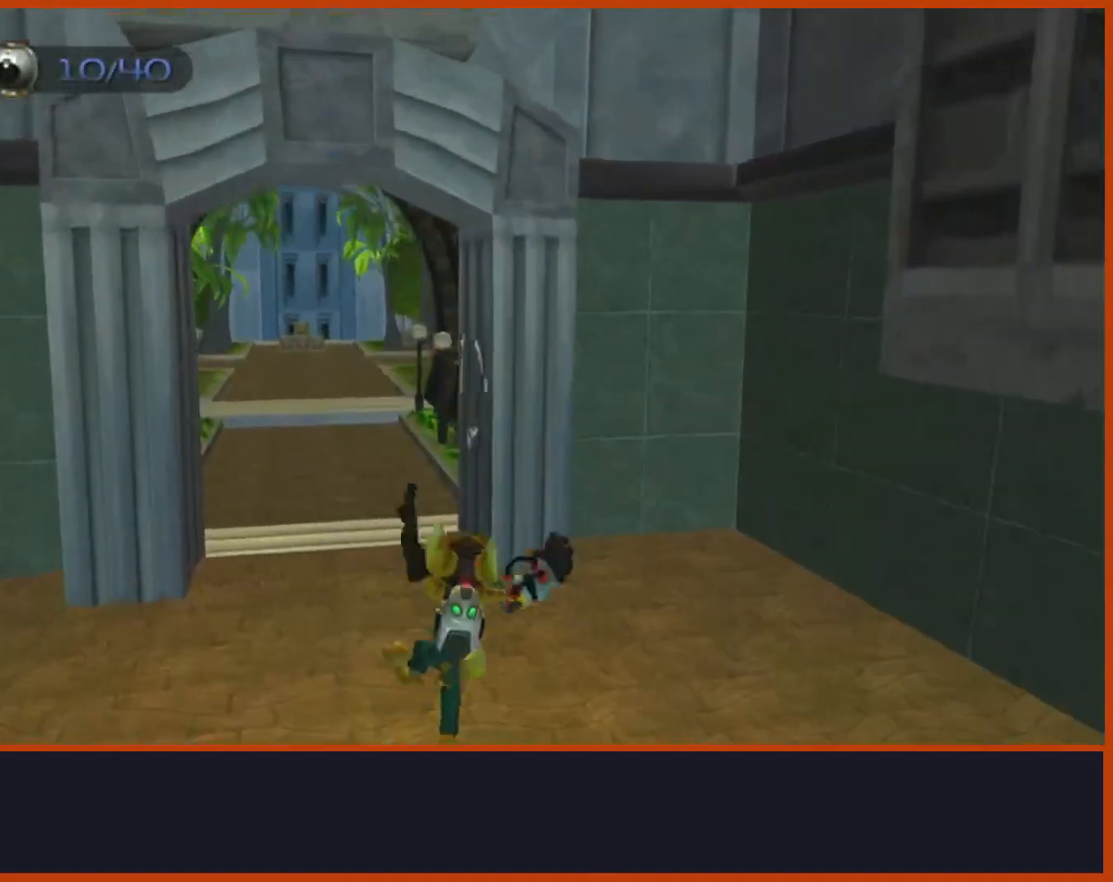
{"dt_ms": 1000, "buttons": ["CROSS", "R1"], "left_stick": "up", "right_stick": "center"}
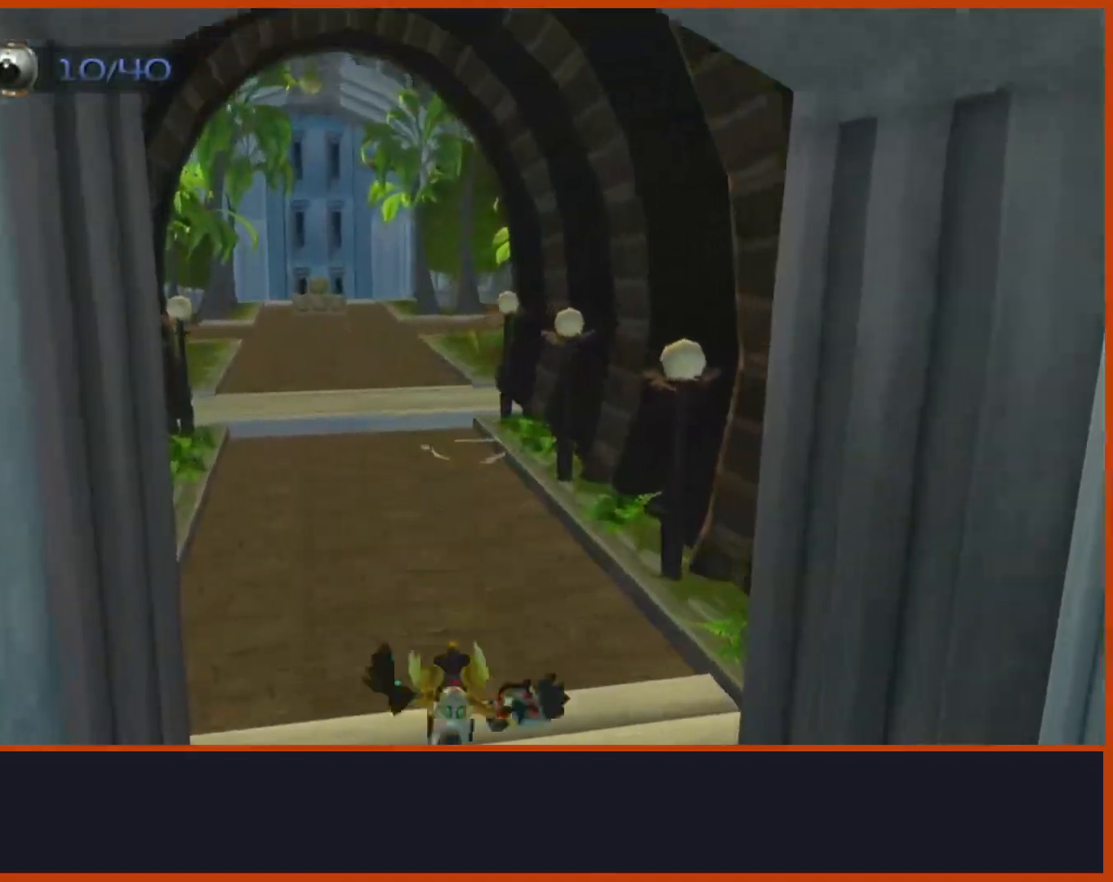
{"dt_ms": 500, "buttons": [], "left_stick": "up", "right_stick": "center", "events": [[33, "left_stick", "left"], [133, "left_stick", "up-left"], [267, "CROSS", "up"], [267, "R1", "up"], [267, "left_stick", "up"]]}
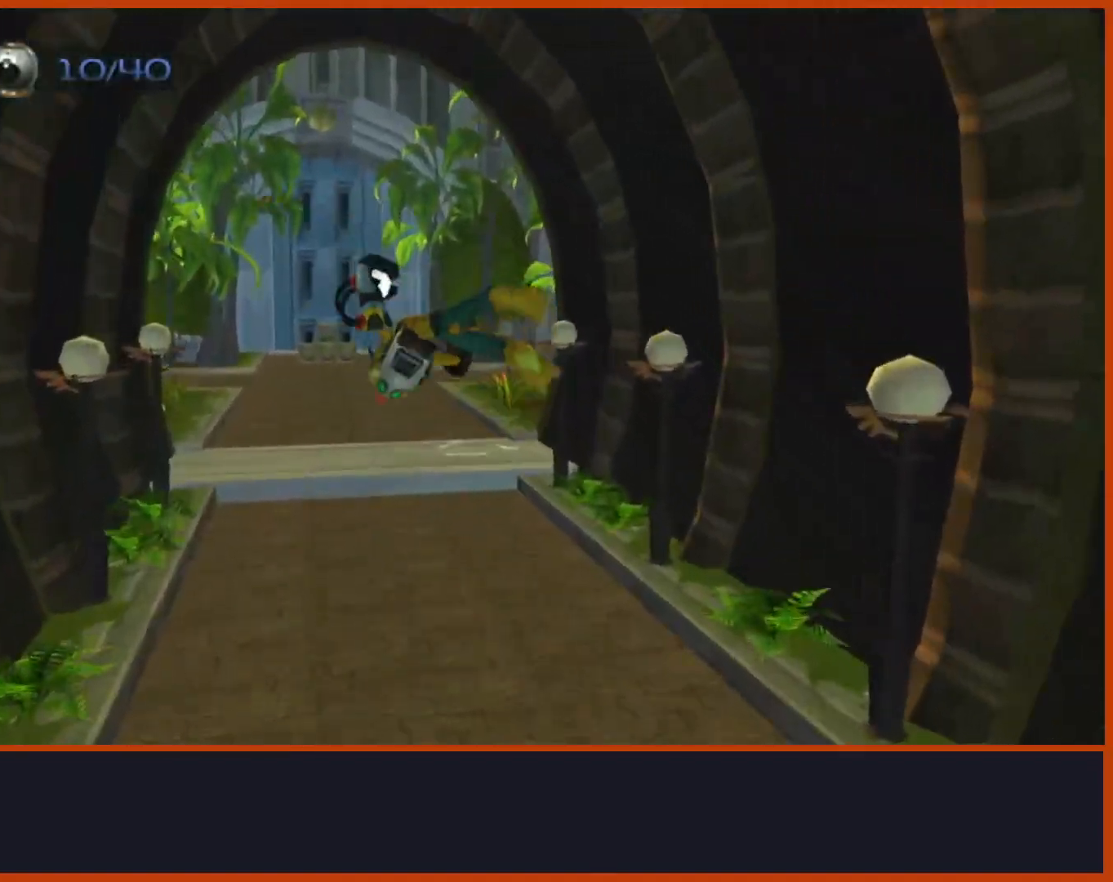
{"dt_ms": 500, "buttons": [], "left_stick": "up", "right_stick": "center", "events": []}
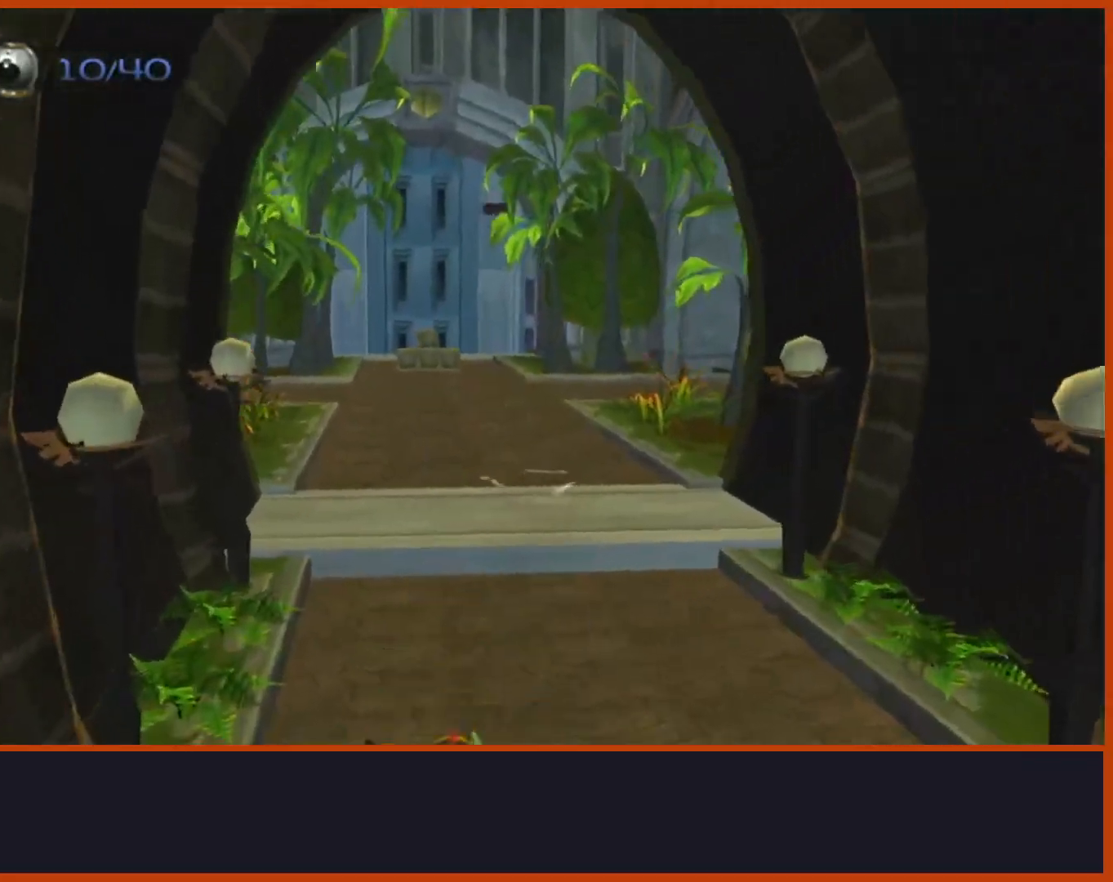
{"dt_ms": 500, "buttons": [], "left_stick": "up", "right_stick": "down", "events": [[267, "CROSS", "down"], [267, "R1", "down"], [267, "left_stick", "left"], [333, "CROSS", "up"], [333, "R1", "up"], [333, "left_stick", "up"], [367, "right_stick", "down"]]}
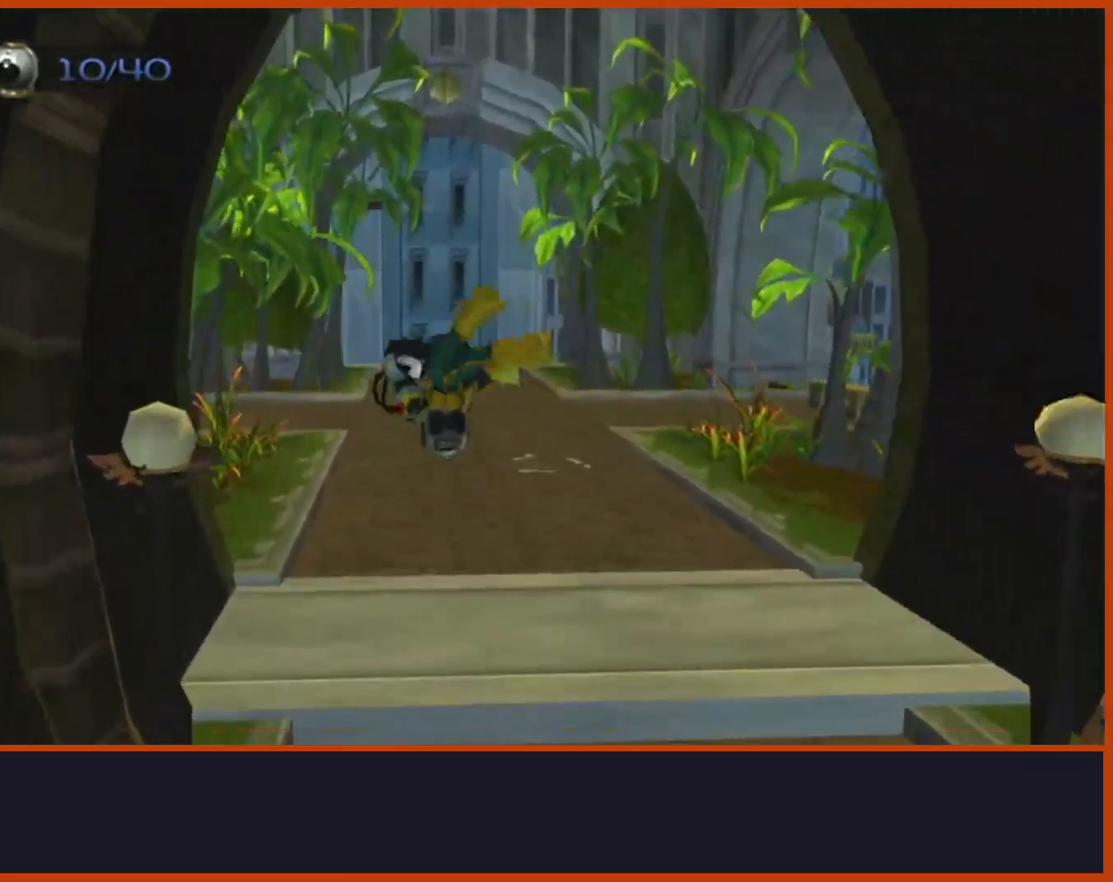
{"dt_ms": 500, "buttons": ["CROSS", "R1"], "left_stick": "up-left", "right_stick": "center", "events": [[17, "right_stick", "center"], [300, "CROSS", "down"], [333, "R1", "down"], [383, "left_stick", "left"], [483, "left_stick", "up-left"]]}
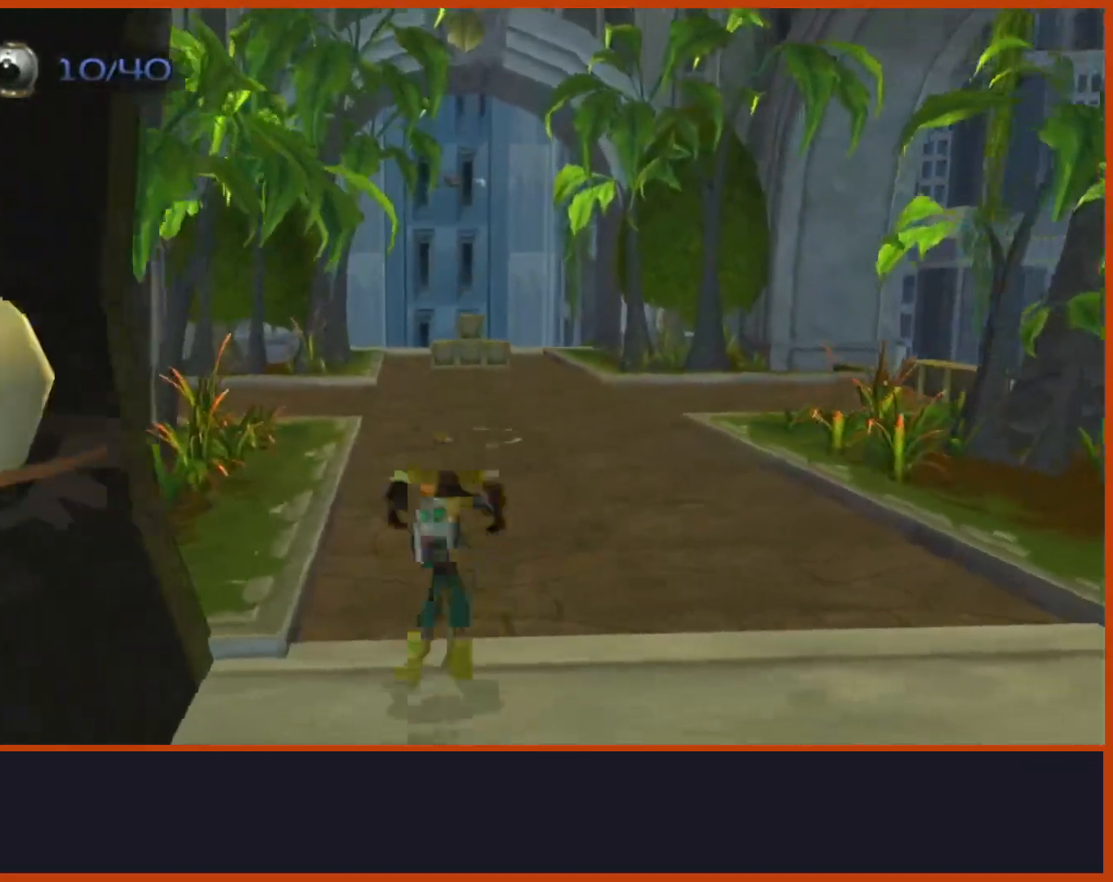
{"dt_ms": 1000, "buttons": ["CROSS", "R1"], "left_stick": "up-left", "right_stick": "center"}